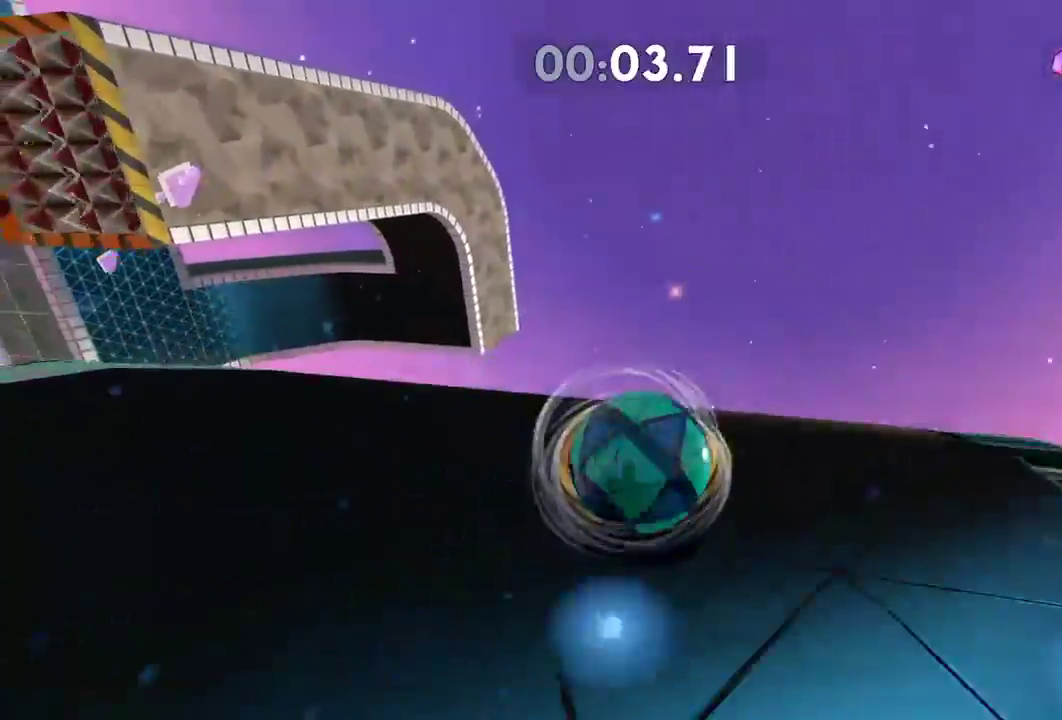
Gameplay with a controller (Xbox layout); each line is a JSON object with the inputs held at the frame after it. "events" lists button and stick changes between this image and that frame as [ms after this image, input, new state], when the widget could be followed in between. Not read: R3 X.
{"buttons": [], "left_stick": "up-right", "right_stick": "center", "events": [[67, "left_stick", "center"], [133, "left_stick", "up"], [133, "right_stick", "center"], [183, "left_stick", "up-right"]]}
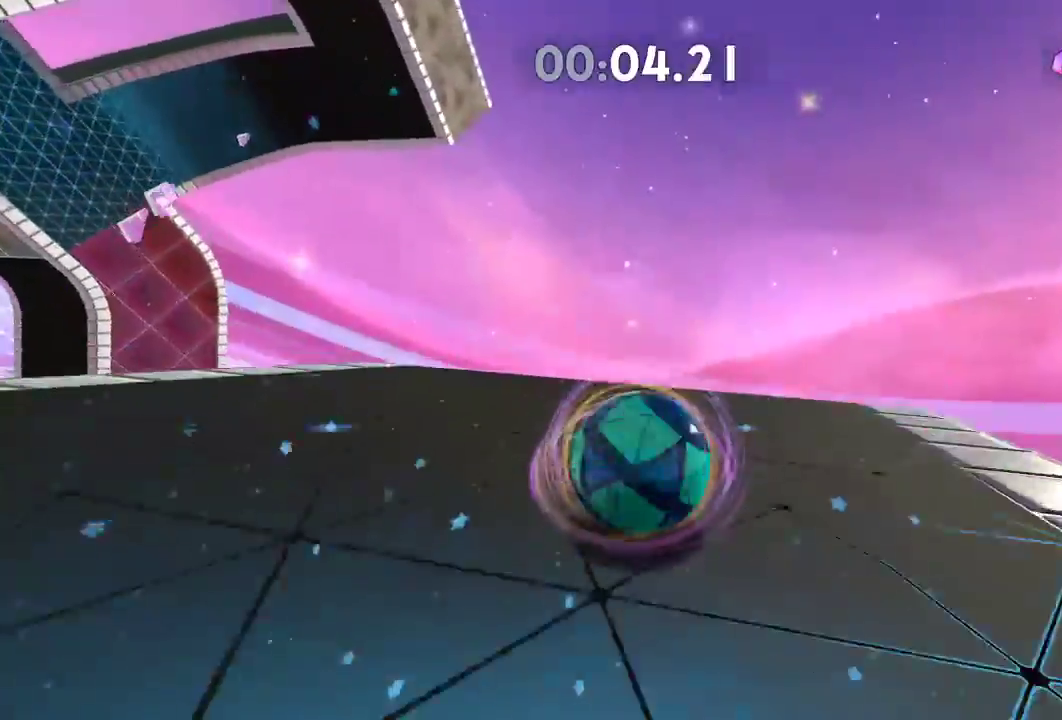
{"buttons": [], "left_stick": "up-left", "right_stick": "left", "events": [[201, "left_stick", "up"], [367, "right_stick", "left"], [434, "left_stick", "up-left"]]}
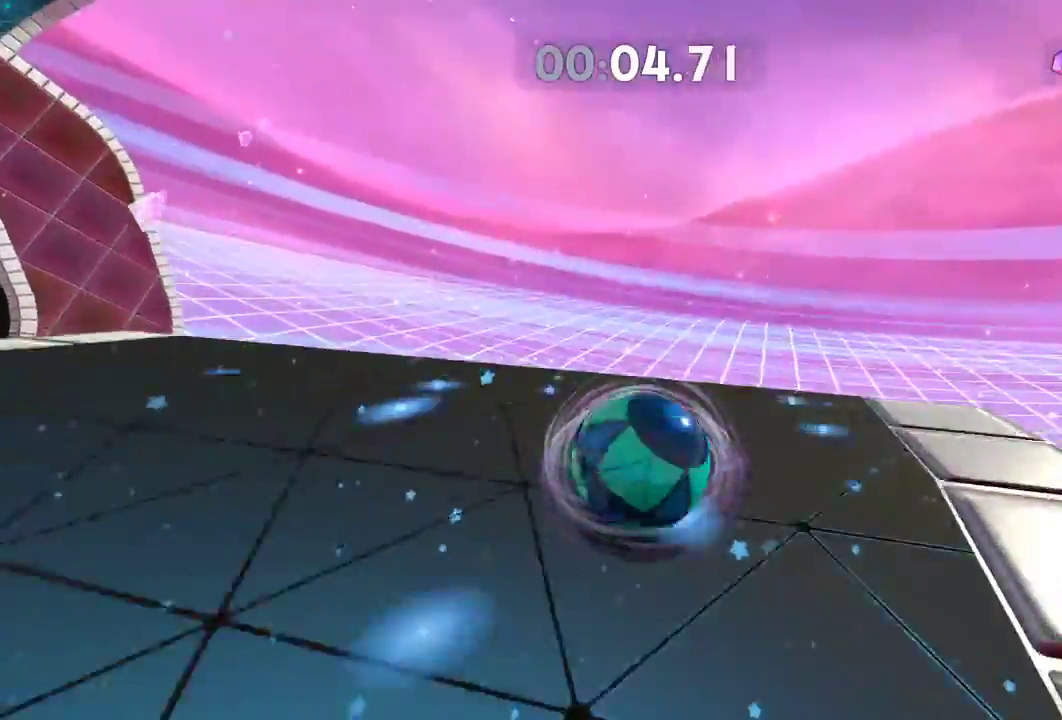
{"buttons": [], "left_stick": "up-left", "right_stick": "left", "events": []}
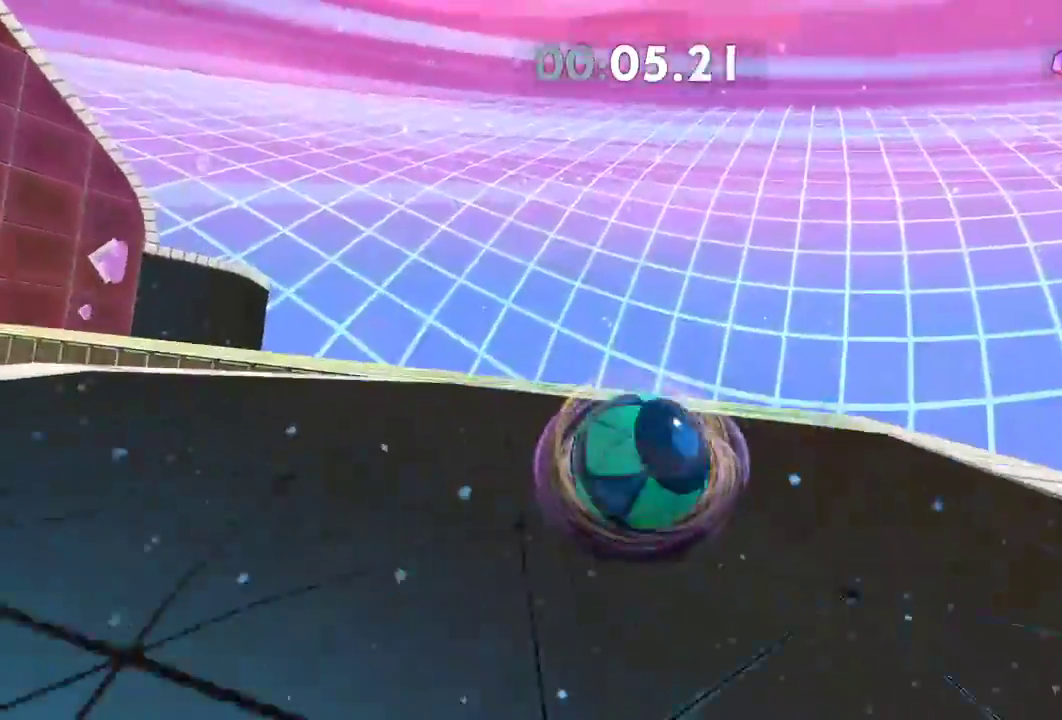
{"buttons": [], "left_stick": "up-left", "right_stick": "left", "events": []}
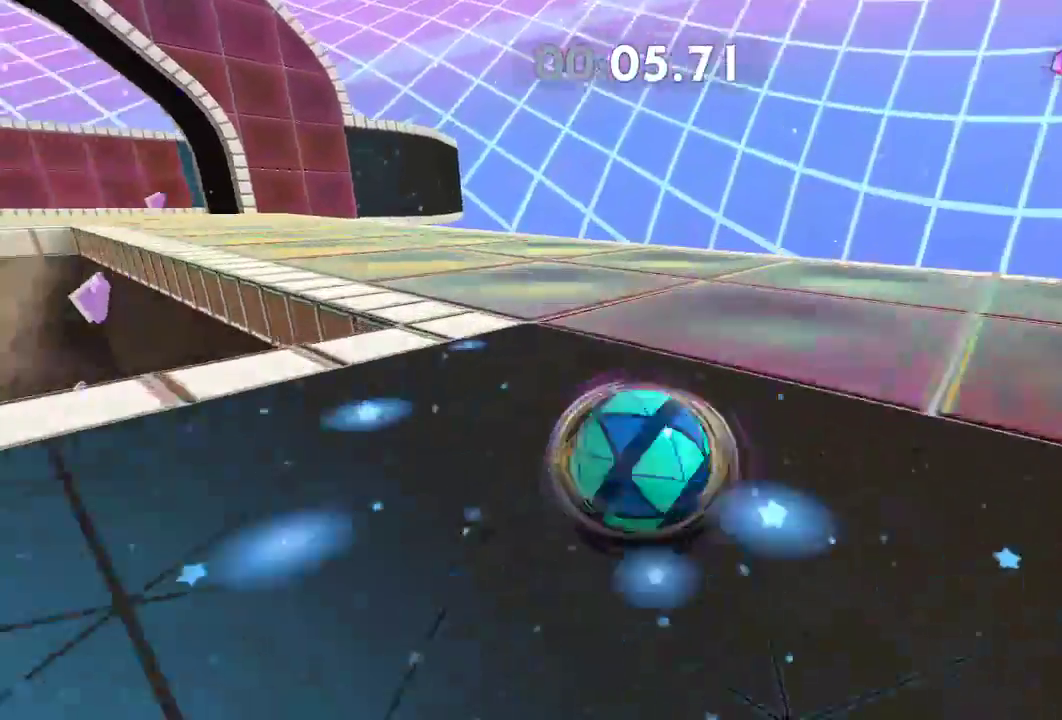
{"buttons": [], "left_stick": "up-left", "right_stick": "left", "events": []}
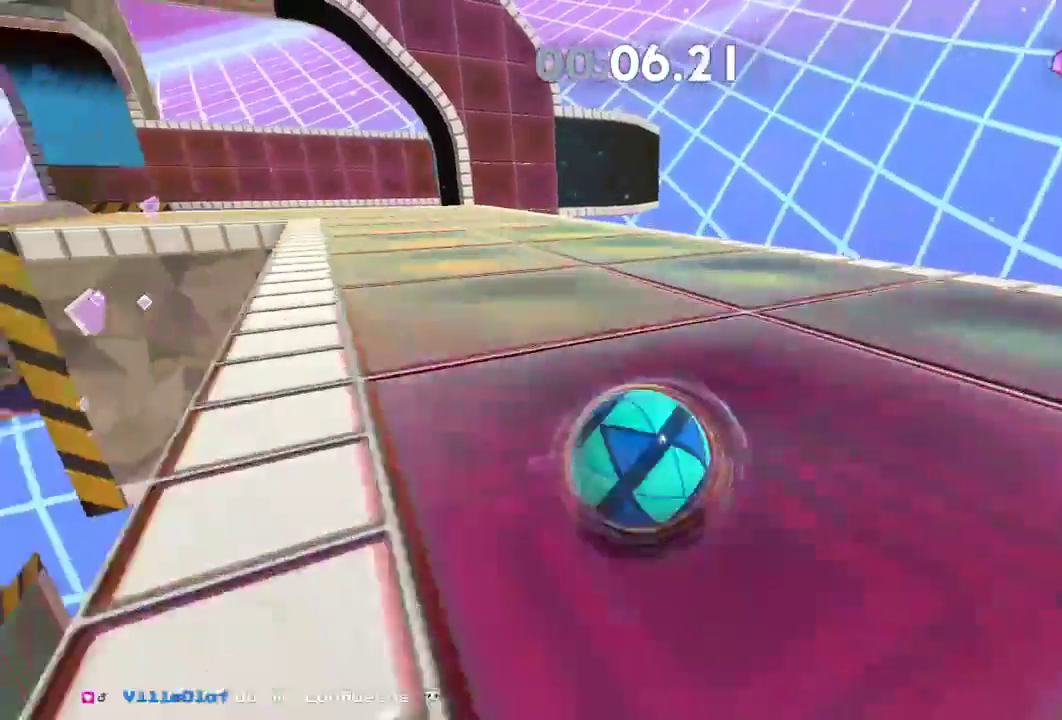
{"buttons": [], "left_stick": "up-left", "right_stick": "left", "events": []}
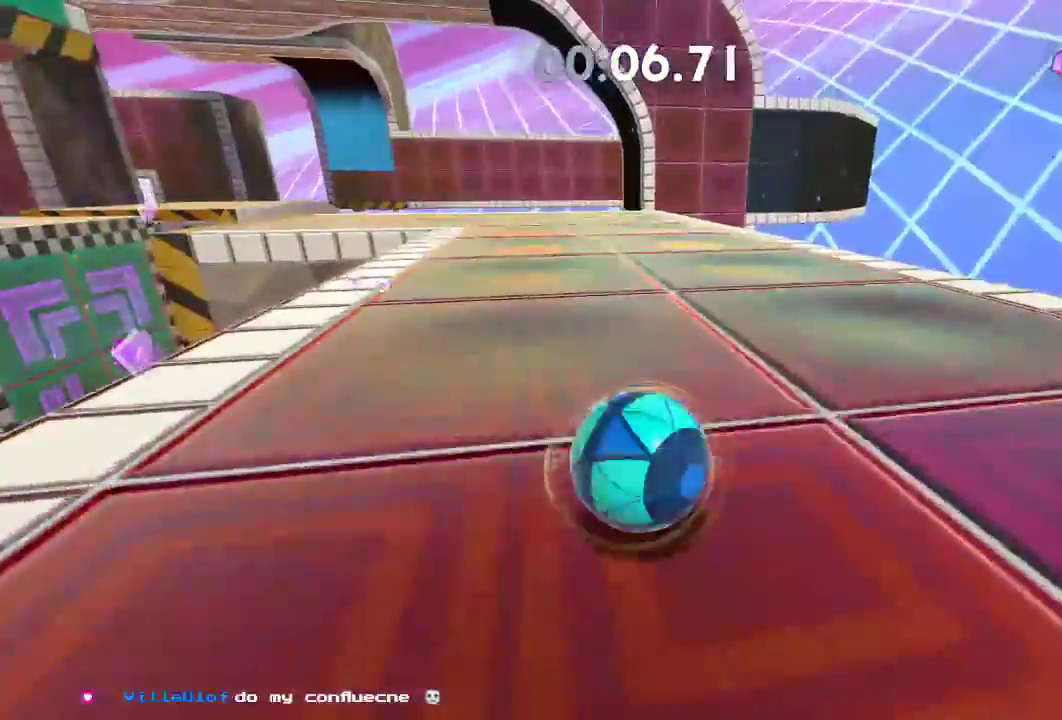
{"buttons": [], "left_stick": "up-left", "right_stick": "left", "events": []}
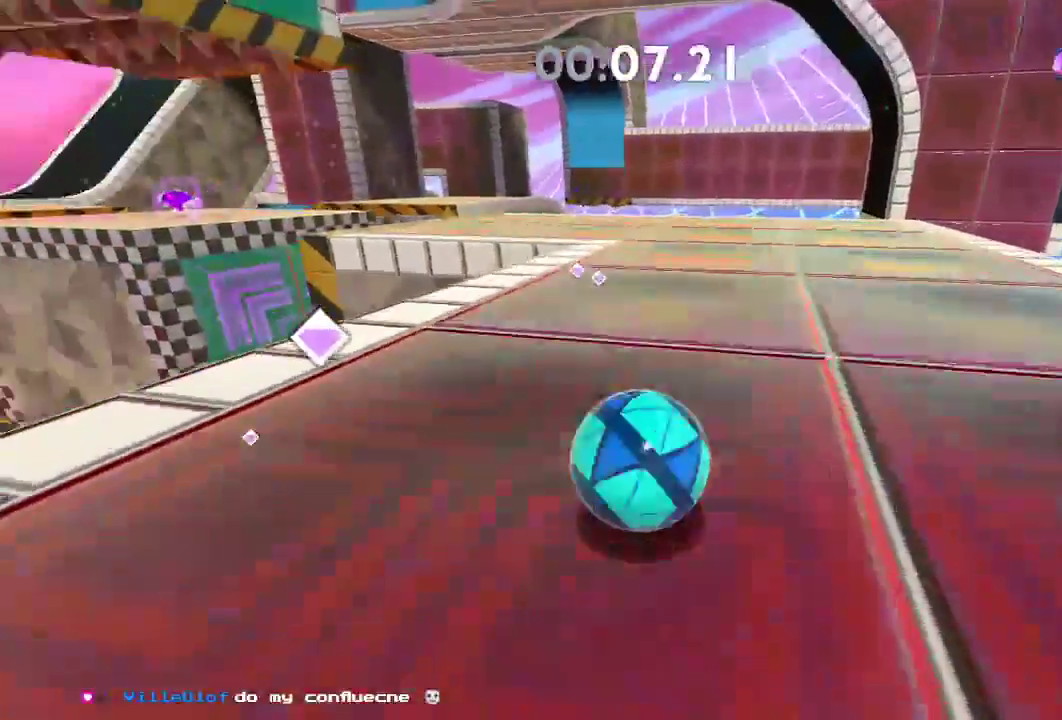
{"buttons": [], "left_stick": "up", "right_stick": "left", "events": [[418, "left_stick", "up"]]}
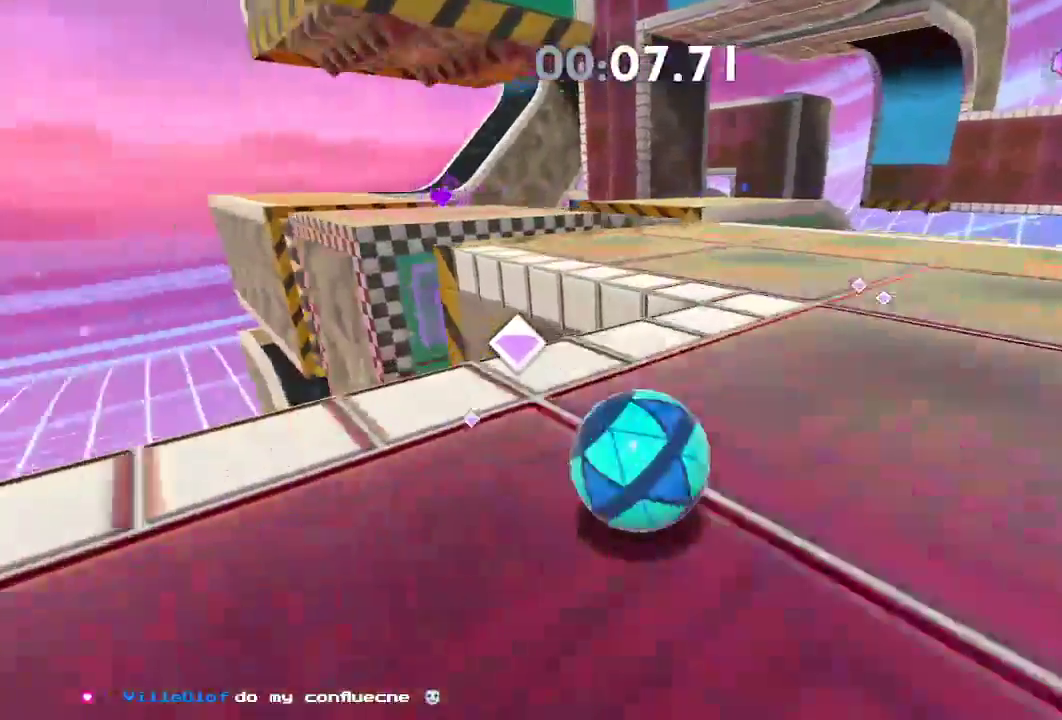
{"buttons": [], "left_stick": "up-left", "right_stick": "left", "events": [[67, "left_stick", "up-left"]]}
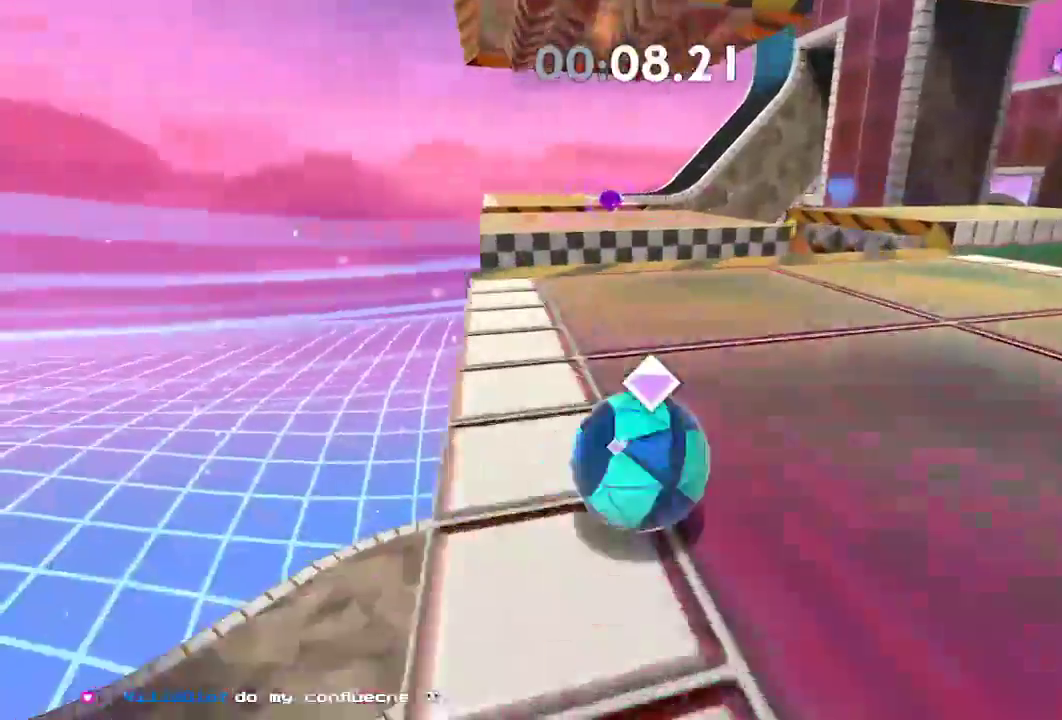
{"buttons": ["L2"], "left_stick": "up", "right_stick": "center", "events": [[434, "L2", "down"], [468, "left_stick", "up"], [501, "right_stick", "center"]]}
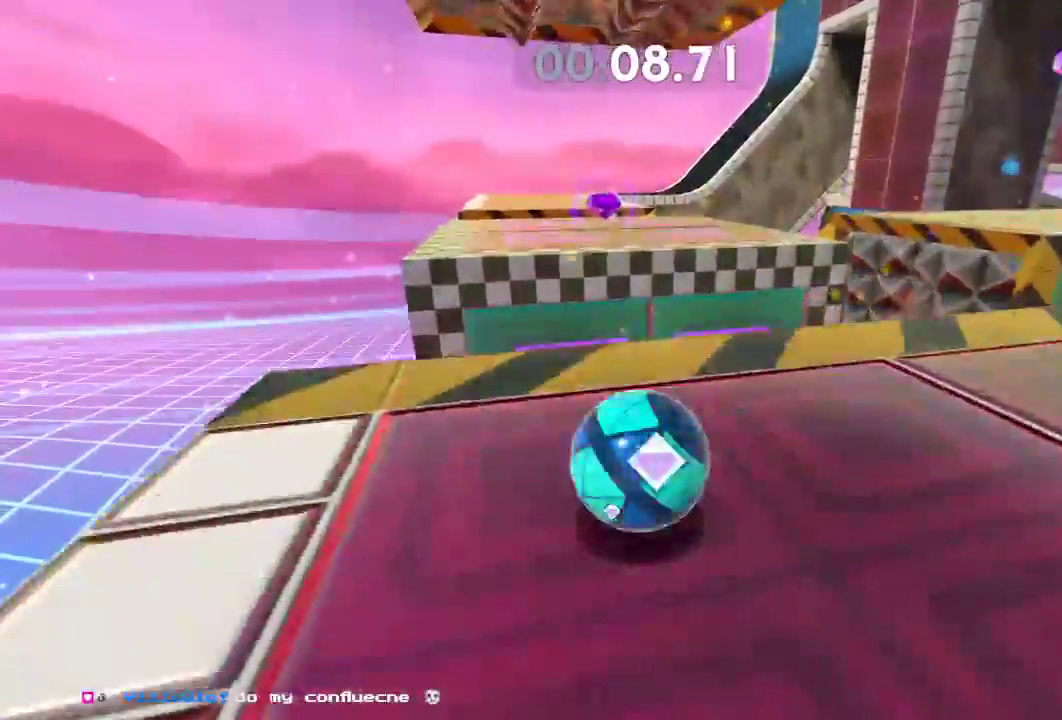
{"buttons": [], "left_stick": "down", "right_stick": "center", "events": [[117, "L2", "up"], [400, "left_stick", "down"]]}
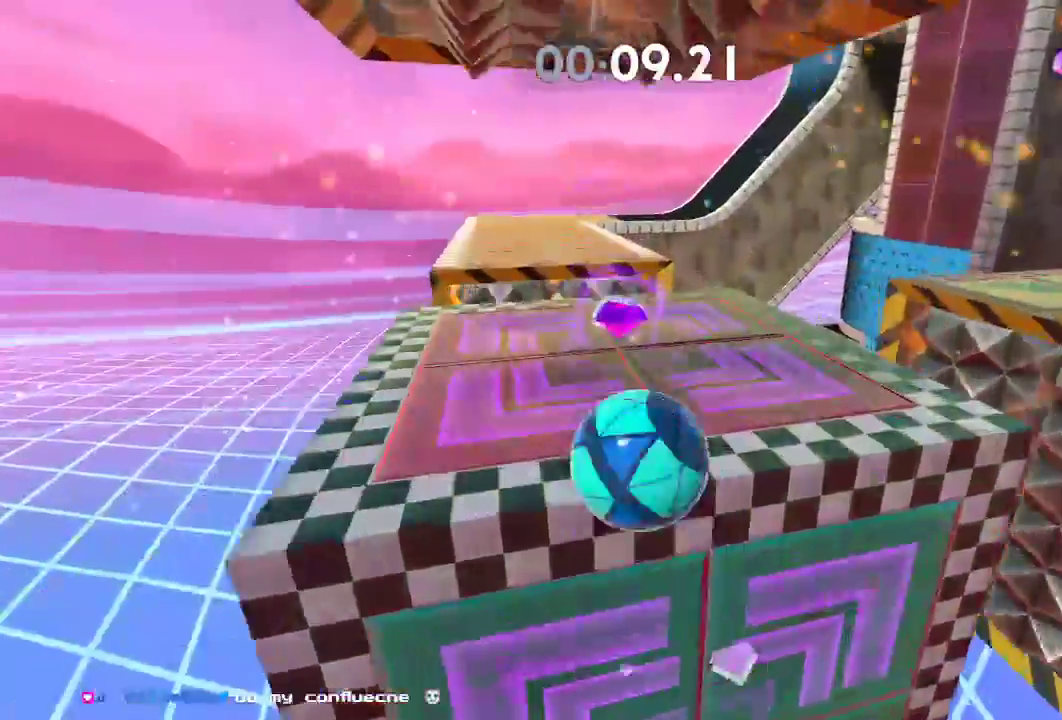
{"buttons": [], "left_stick": "down-right", "right_stick": "right", "events": [[117, "left_stick", "center"], [134, "right_stick", "right"], [201, "left_stick", "down"], [451, "left_stick", "down-right"]]}
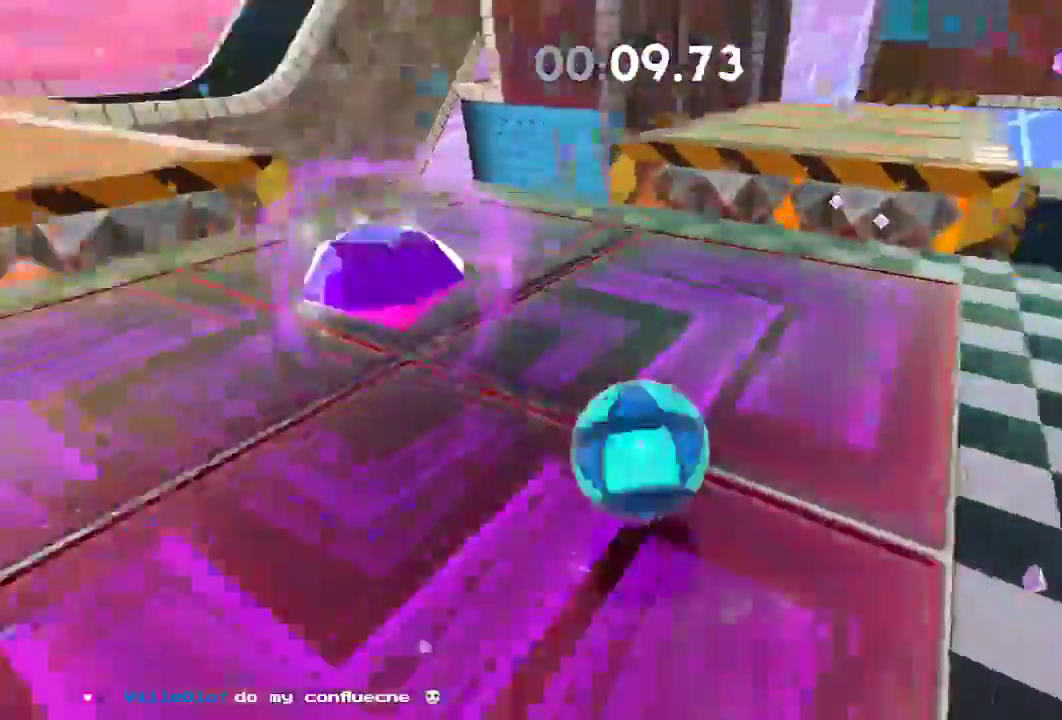
{"buttons": [], "left_stick": "up-right", "right_stick": "up-right", "events": [[33, "left_stick", "right"], [50, "right_stick", "up-right"], [100, "left_stick", "up-right"]]}
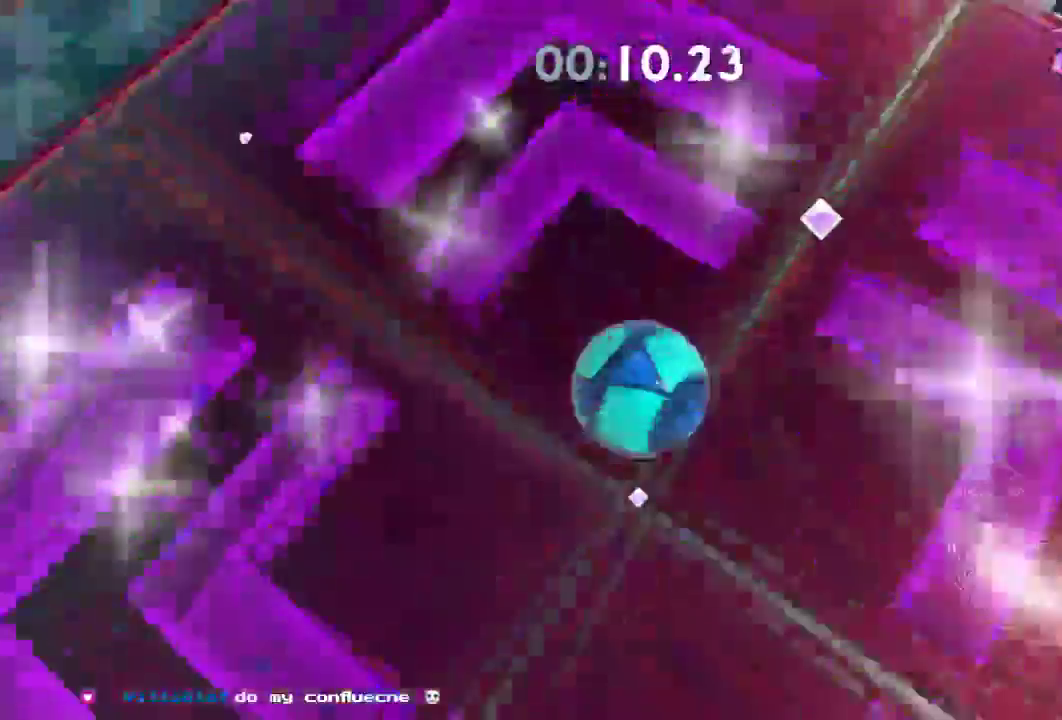
{"buttons": [], "left_stick": "up-right", "right_stick": "up-right", "events": []}
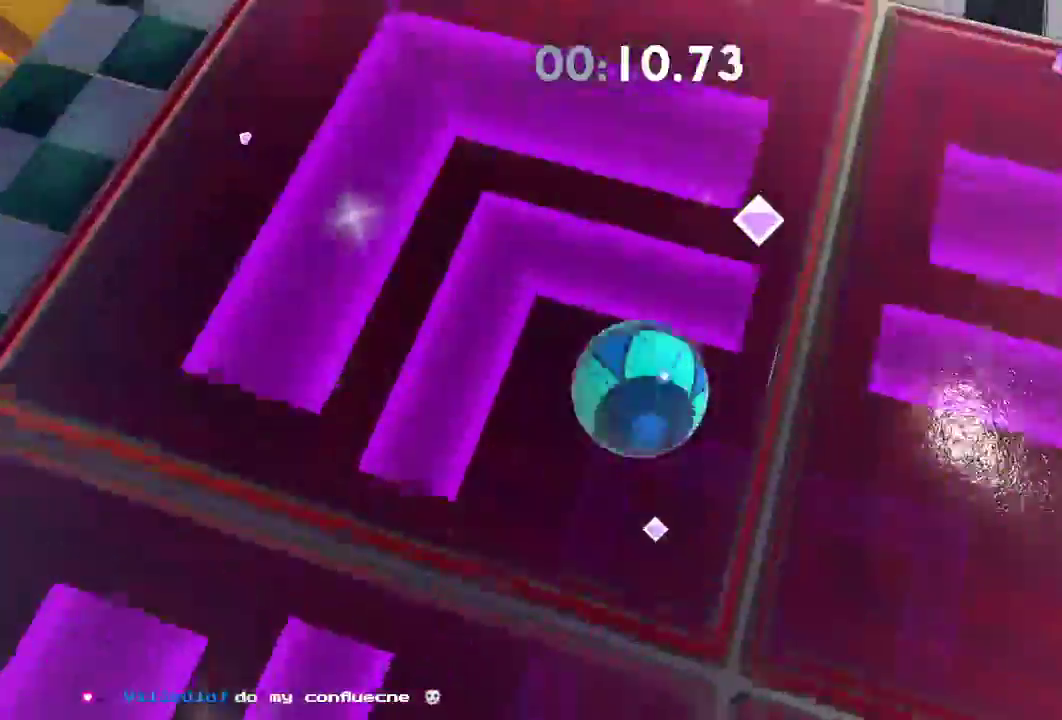
{"buttons": [], "left_stick": "right", "right_stick": "up-right", "events": [[183, "left_stick", "right"]]}
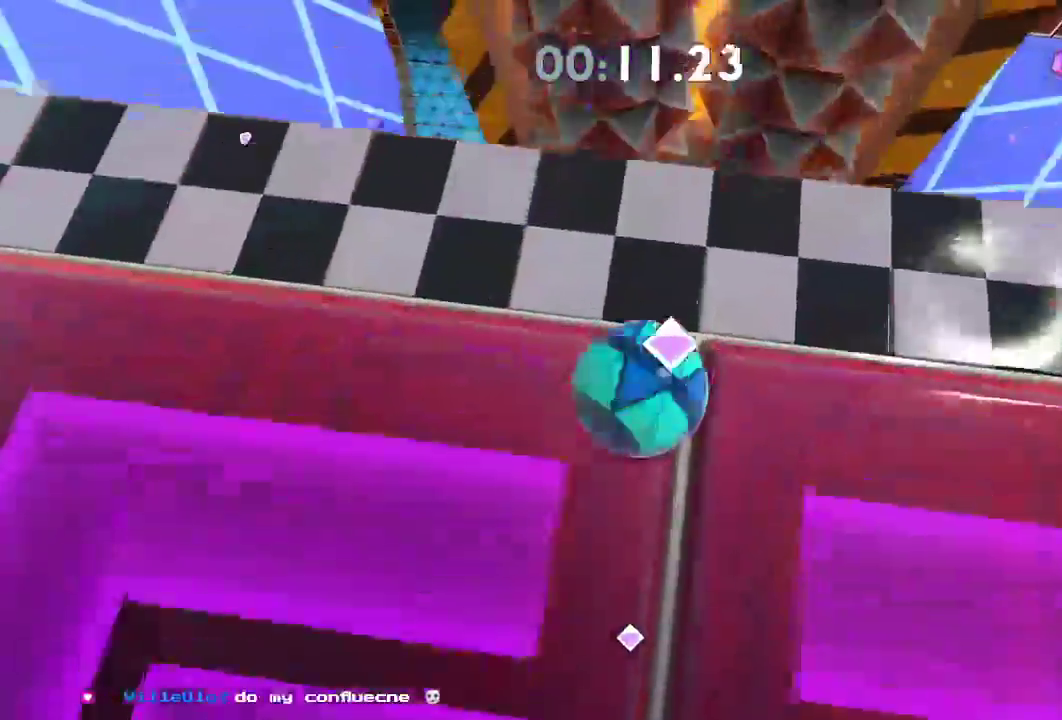
{"buttons": [], "left_stick": "center", "right_stick": "up-right", "events": [[17, "left_stick", "down"], [134, "left_stick", "center"]]}
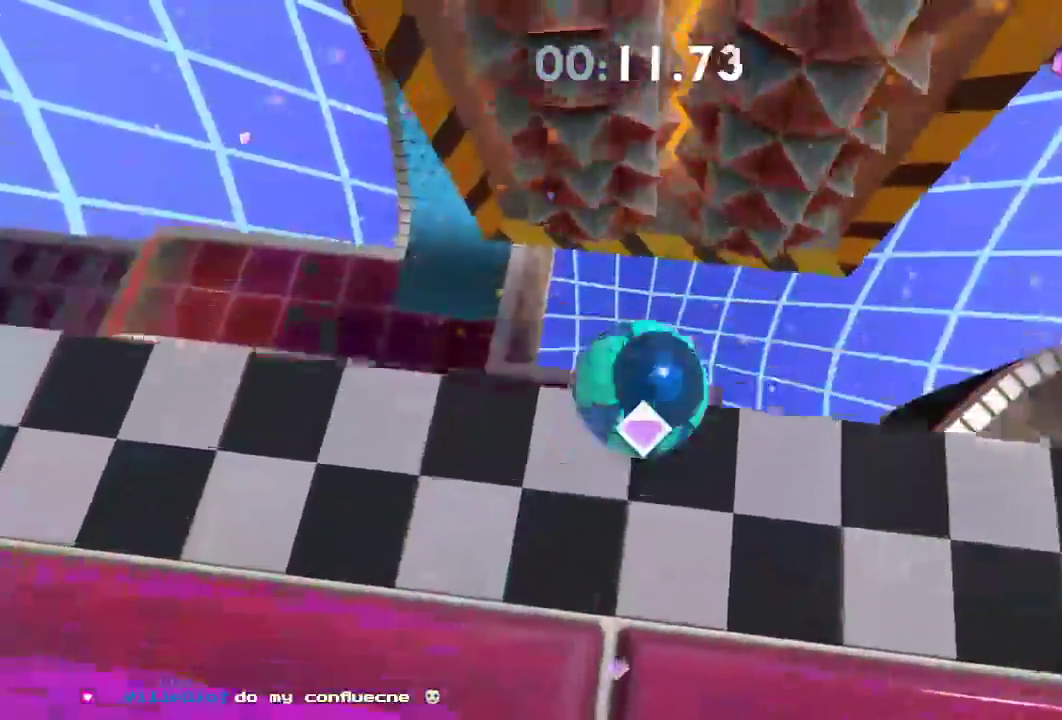
{"buttons": [], "left_stick": "up-right", "right_stick": "up-right", "events": [[67, "left_stick", "down"], [434, "left_stick", "up-right"]]}
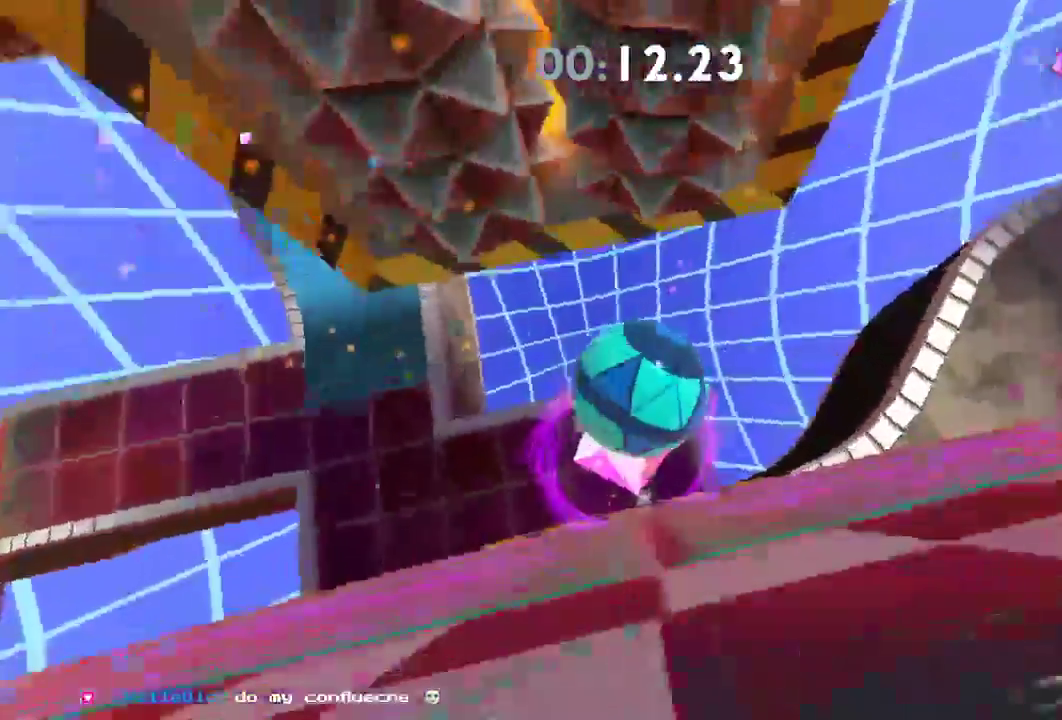
{"buttons": [], "left_stick": "center", "right_stick": "center", "events": [[334, "right_stick", "up"], [468, "left_stick", "center"], [484, "right_stick", "center"]]}
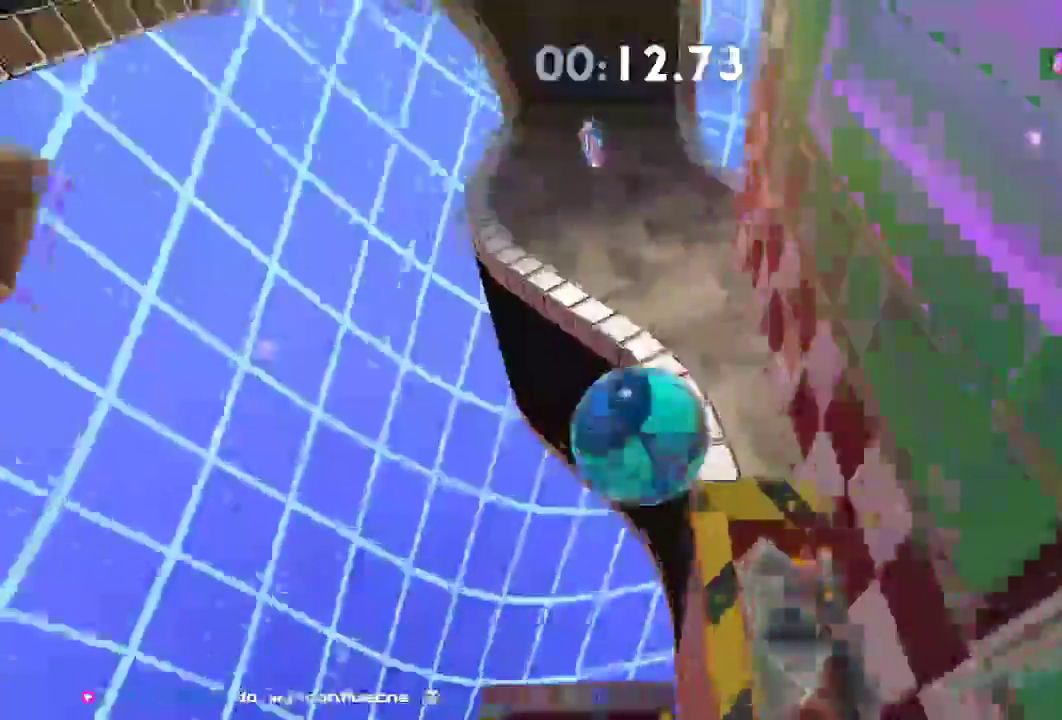
{"buttons": [], "left_stick": "right", "right_stick": "center"}
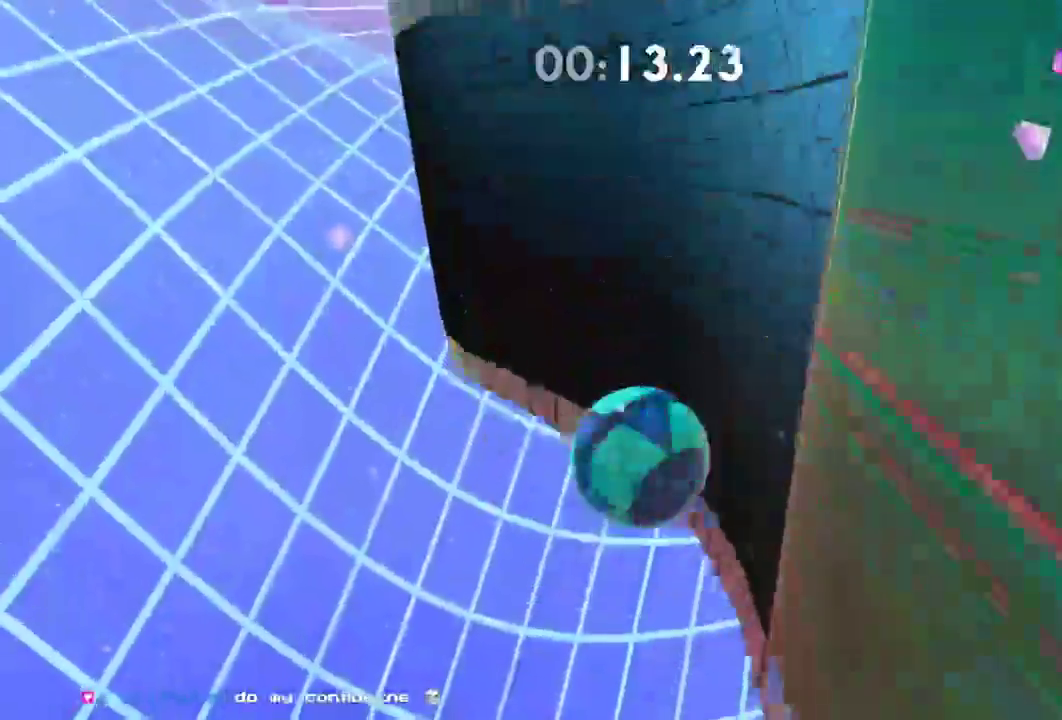
{"buttons": [], "left_stick": "right", "right_stick": "center", "events": [[84, "left_stick", "center"], [401, "left_stick", "right"]]}
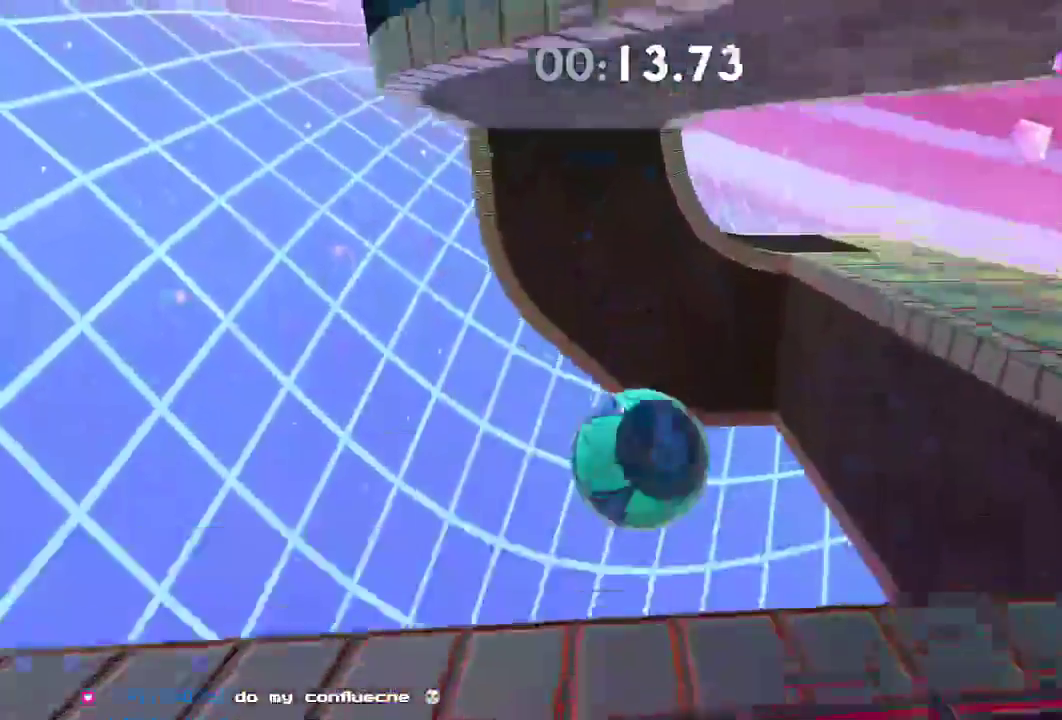
{"buttons": [], "left_stick": "right", "right_stick": "right", "events": [[500, "right_stick", "right"]]}
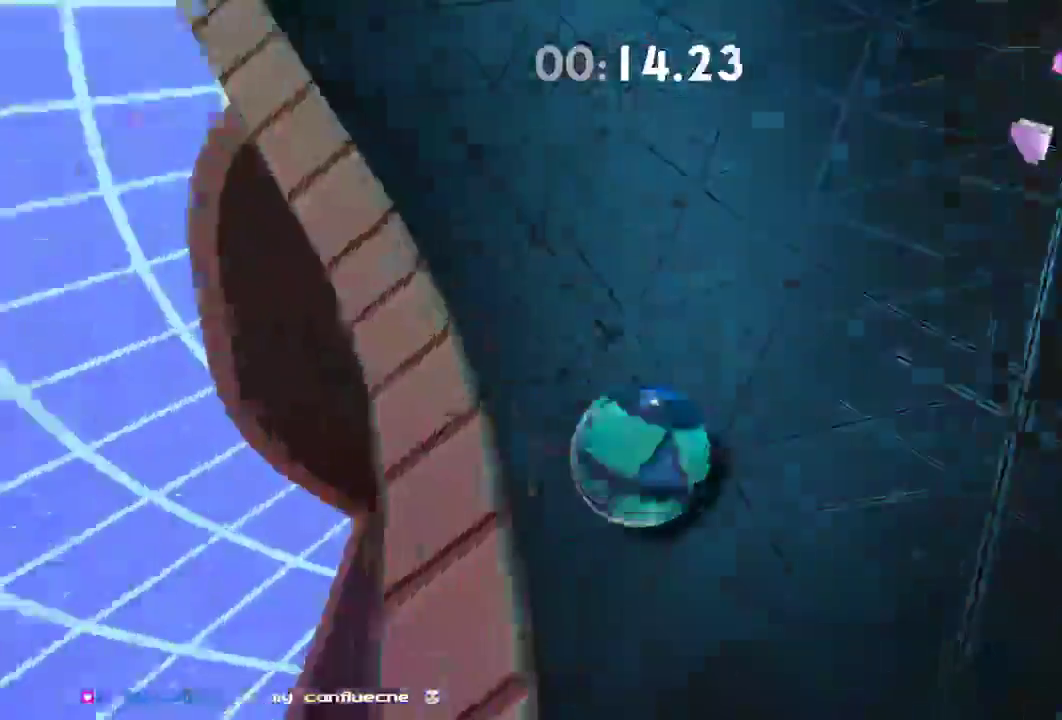
{"buttons": [], "left_stick": "right", "right_stick": "right", "events": []}
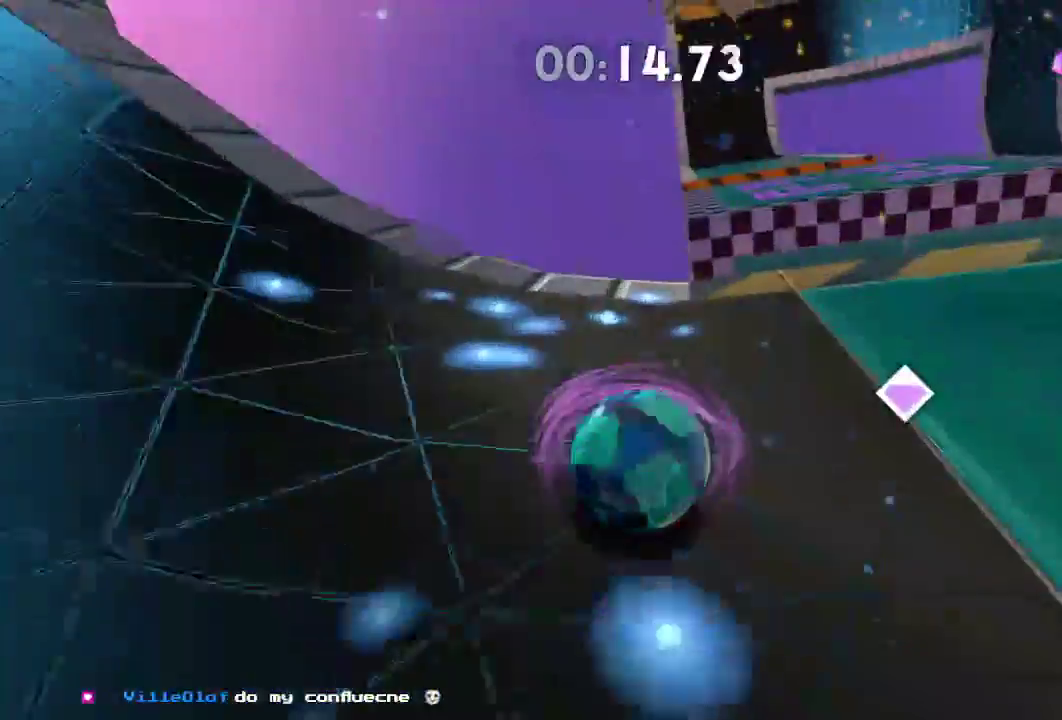
{"buttons": [], "left_stick": "up-left", "right_stick": "right", "events": [[133, "left_stick", "up"], [200, "left_stick", "up-right"], [434, "left_stick", "up-left"]]}
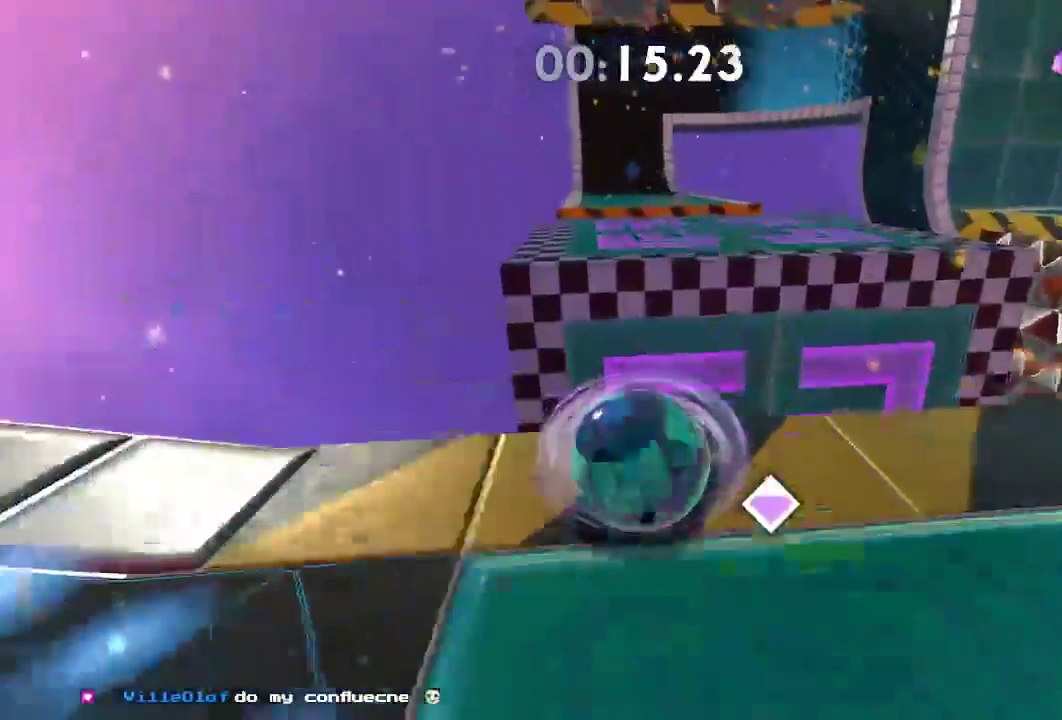
{"buttons": [], "left_stick": "up", "right_stick": "center", "events": [[67, "left_stick", "up-right"], [201, "left_stick", "left"], [418, "right_stick", "center"], [451, "left_stick", "up"]]}
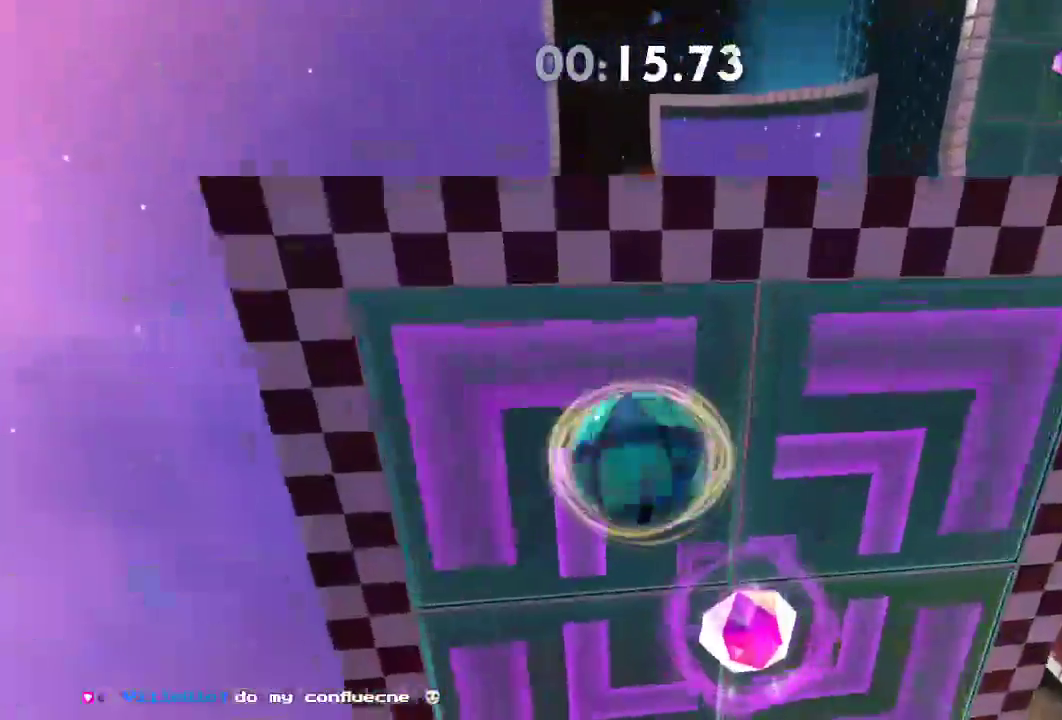
{"buttons": [], "left_stick": "down", "right_stick": "up", "events": [[117, "left_stick", "center"], [367, "left_stick", "down"], [400, "right_stick", "up"]]}
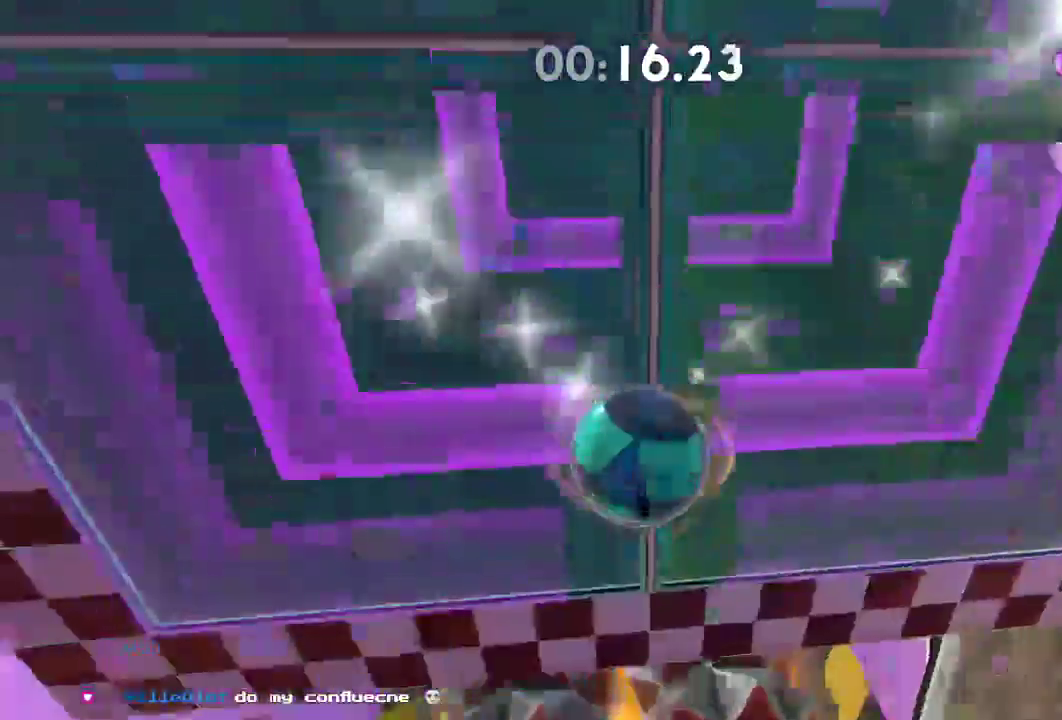
{"buttons": [], "left_stick": "down", "right_stick": "up", "events": [[234, "left_stick", "left"], [317, "left_stick", "center"], [501, "left_stick", "down"]]}
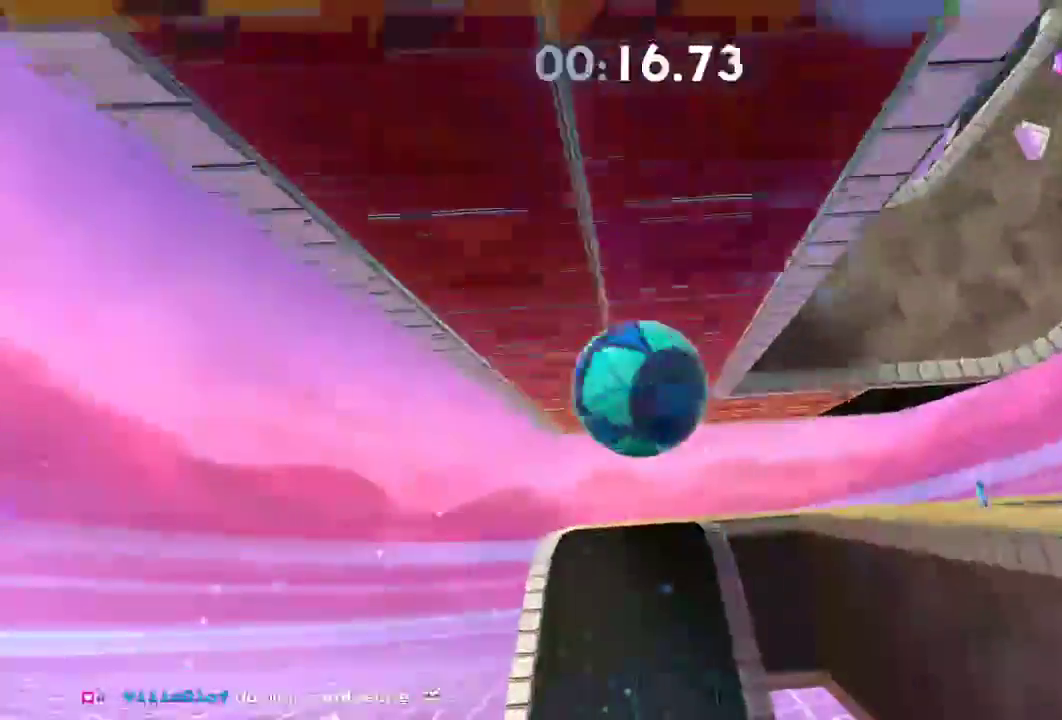
{"buttons": [], "left_stick": "down", "right_stick": "up", "events": []}
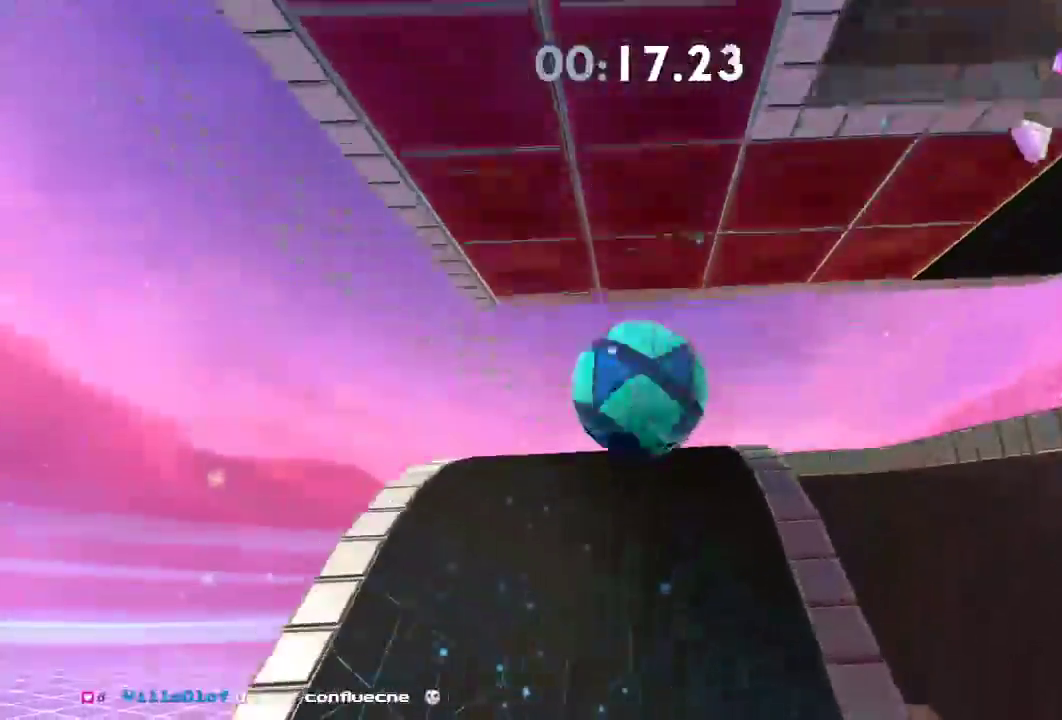
{"buttons": [], "left_stick": "down", "right_stick": "up", "events": []}
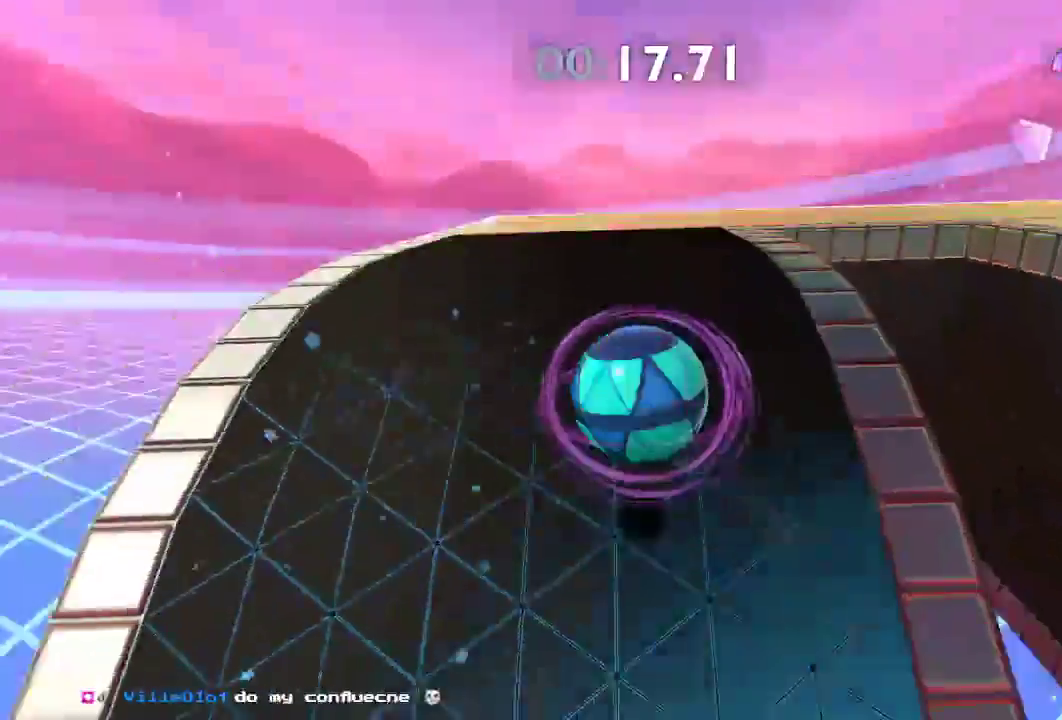
{"buttons": [], "left_stick": "right", "right_stick": "up"}
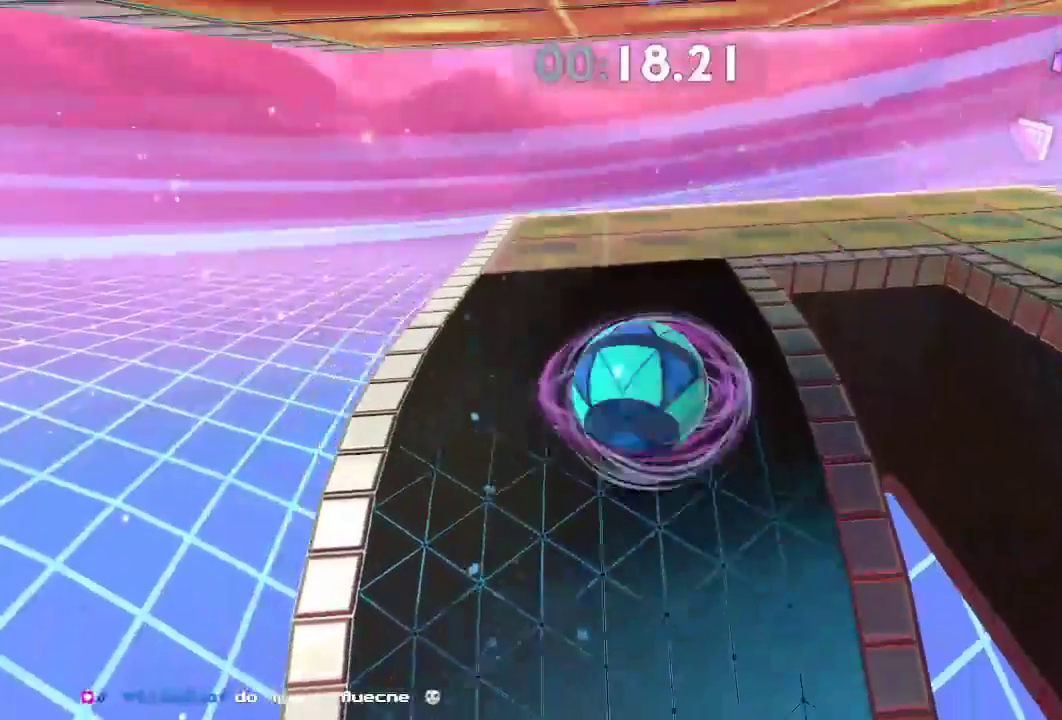
{"buttons": [], "left_stick": "left", "right_stick": "right", "events": [[33, "left_stick", "down-right"], [217, "left_stick", "right"], [317, "left_stick", "center"], [434, "left_stick", "left"], [467, "right_stick", "right"]]}